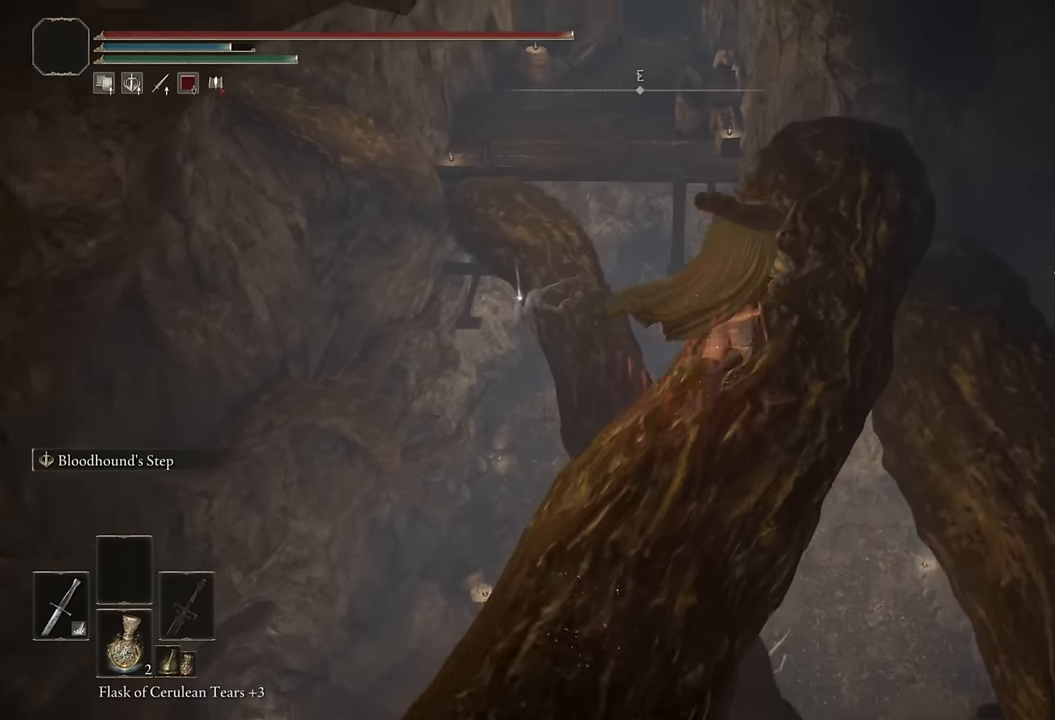
Gameplay with a controller (PlayStation layout); each line is a JSON object with the inputs held at the frame after it. "events" lists button and stick changes between this image and that frame as [ms after this image, input, new state], when the widget could be followed in between.
{"buttons": ["CIRCLE"], "left_stick": "up", "right_stick": "center", "events": [[67, "right_stick", "down-left"], [184, "right_stick", "center"]]}
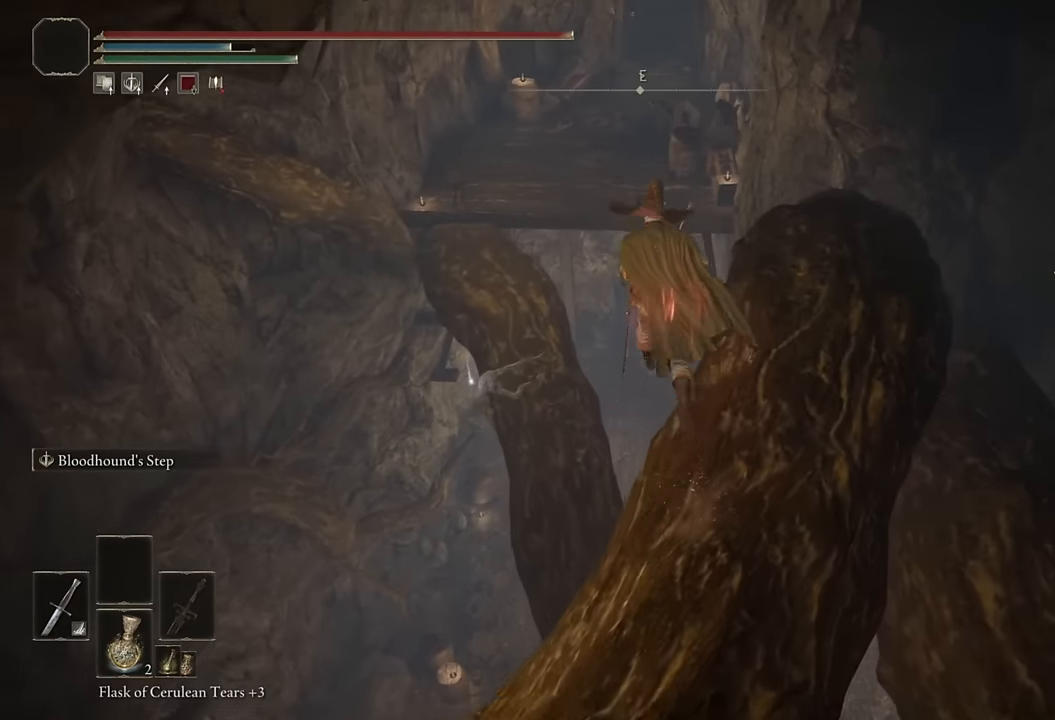
{"buttons": ["CIRCLE"], "left_stick": "up", "right_stick": "center", "events": [[100, "left_stick", "up-left"], [350, "left_stick", "up"], [367, "right_stick", "down-left"], [484, "right_stick", "center"]]}
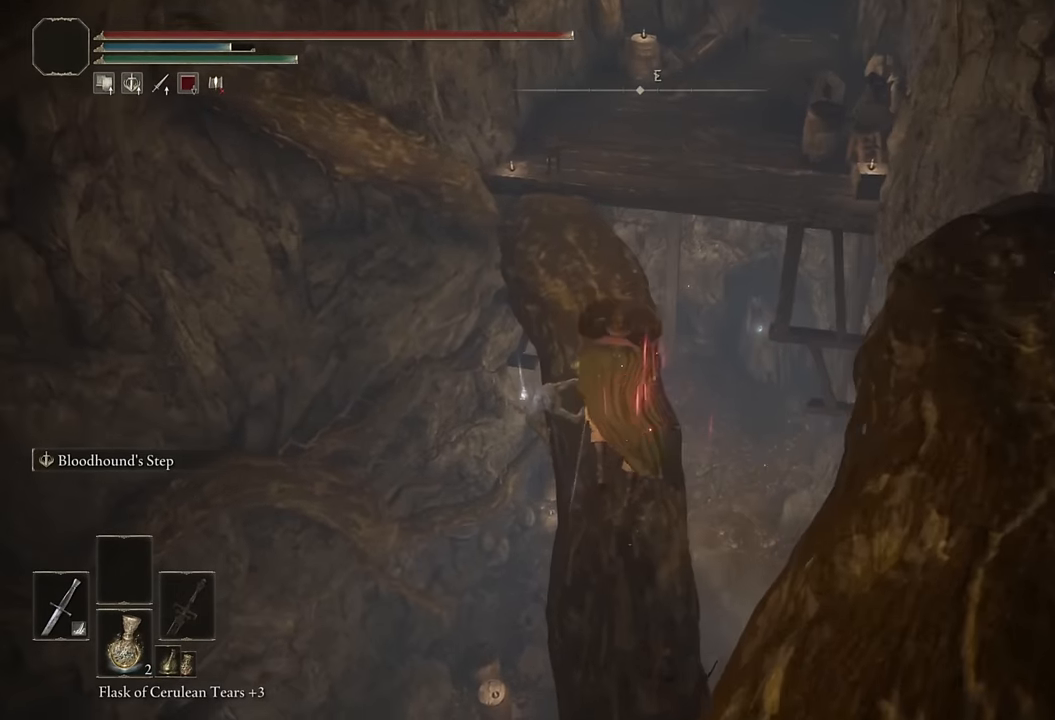
{"buttons": ["CIRCLE"], "left_stick": "up", "right_stick": "center", "events": [[217, "right_stick", "up-left"], [367, "right_stick", "center"]]}
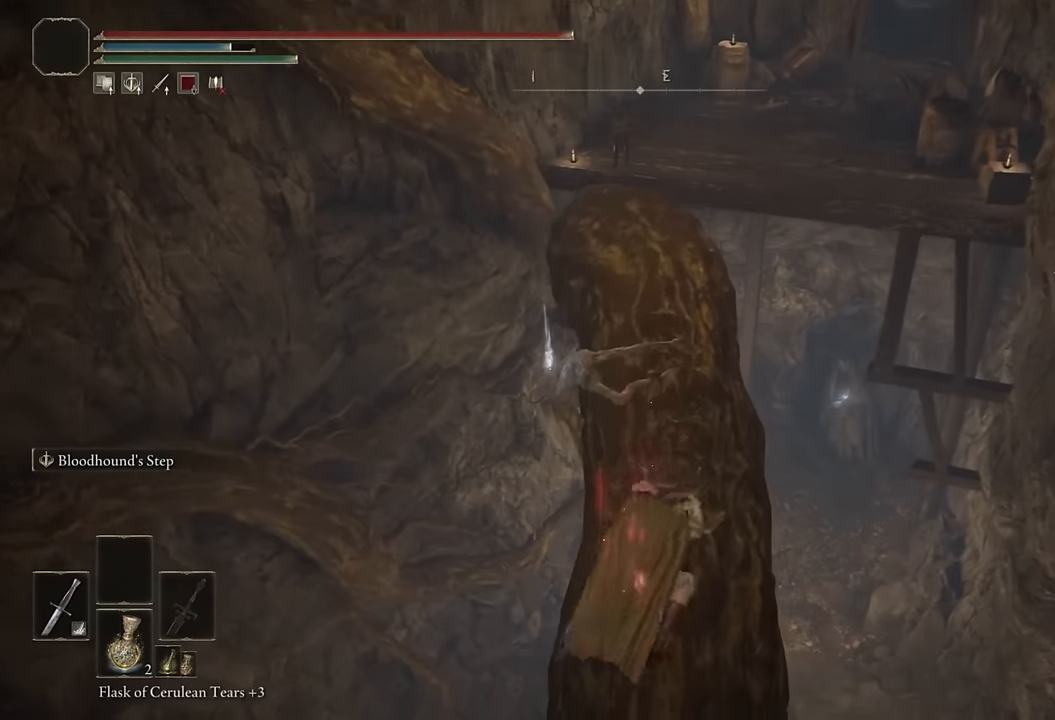
{"buttons": ["CIRCLE", "L2"], "left_stick": "up", "right_stick": "center", "events": [[367, "L2", "down"]]}
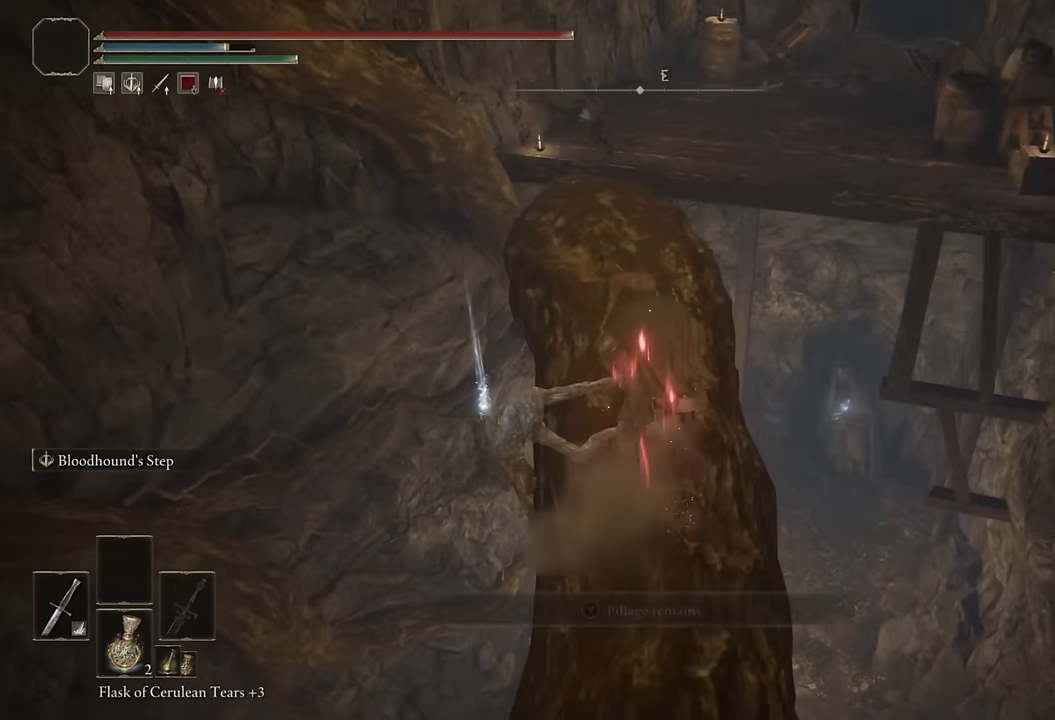
{"buttons": ["CIRCLE"], "left_stick": "up", "right_stick": "center", "events": [[17, "L2", "up"]]}
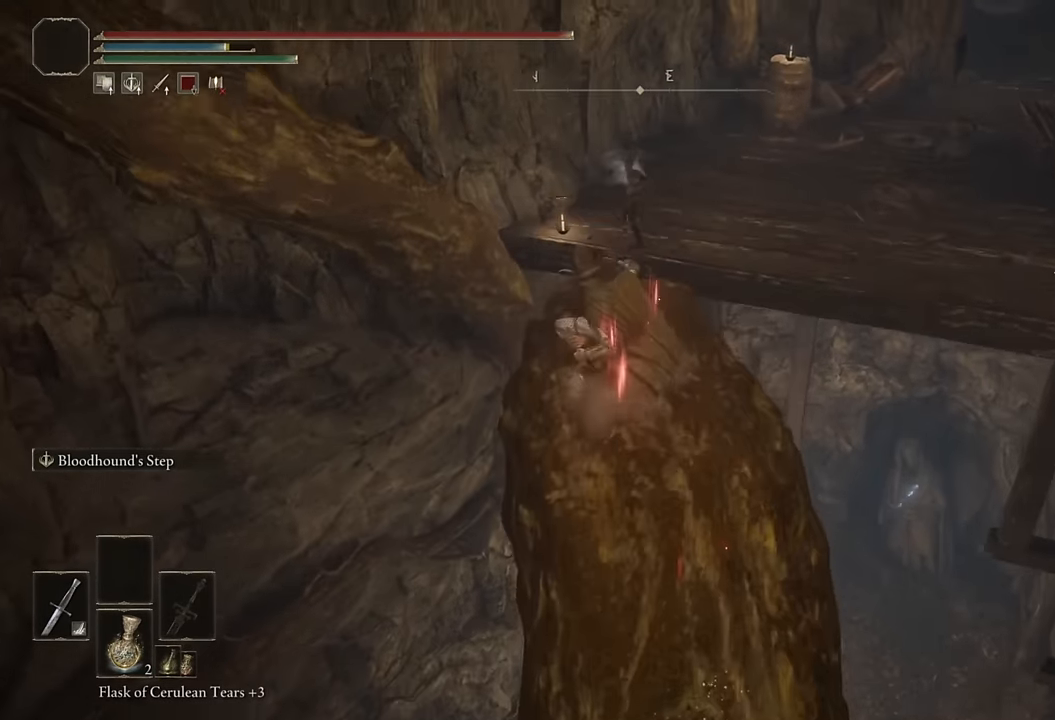
{"buttons": ["CIRCLE"], "left_stick": "up", "right_stick": "center", "events": []}
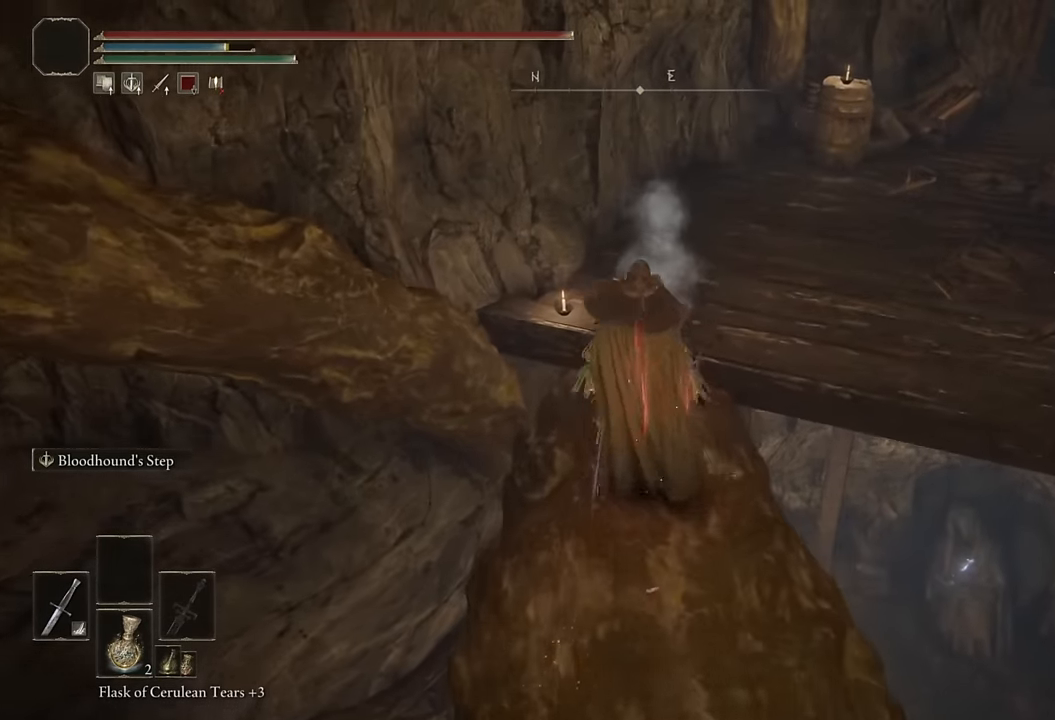
{"buttons": ["CIRCLE"], "left_stick": "up-right", "right_stick": "center", "events": [[400, "left_stick", "up-right"]]}
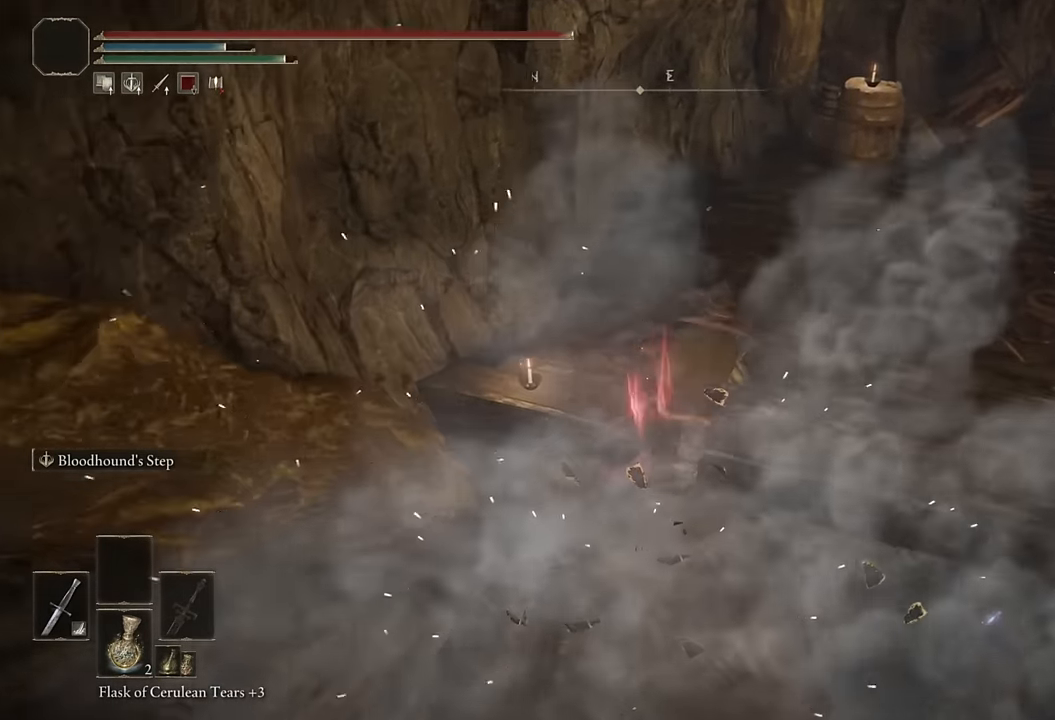
{"buttons": ["CIRCLE"], "left_stick": "up", "right_stick": "center", "events": [[67, "right_stick", "right"], [150, "left_stick", "up"], [316, "right_stick", "center"]]}
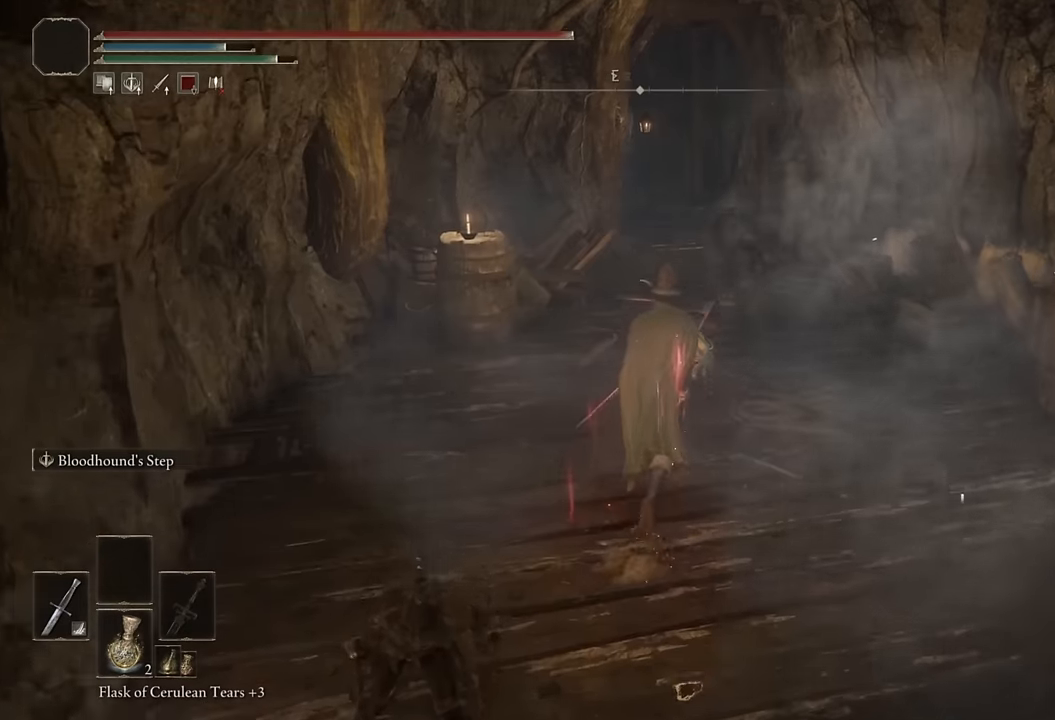
{"buttons": ["CIRCLE"], "left_stick": "up", "right_stick": "center", "events": [[133, "L2", "down"], [300, "L2", "up"]]}
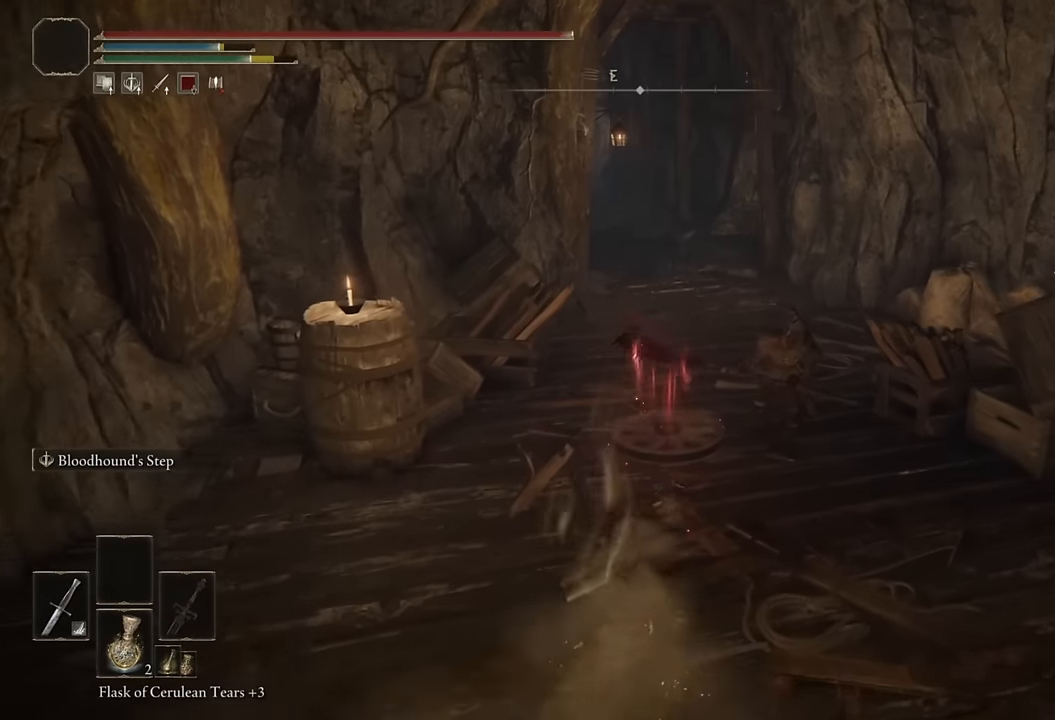
{"buttons": ["CIRCLE"], "left_stick": "up", "right_stick": "center", "events": [[350, "L2", "down"], [500, "L2", "up"]]}
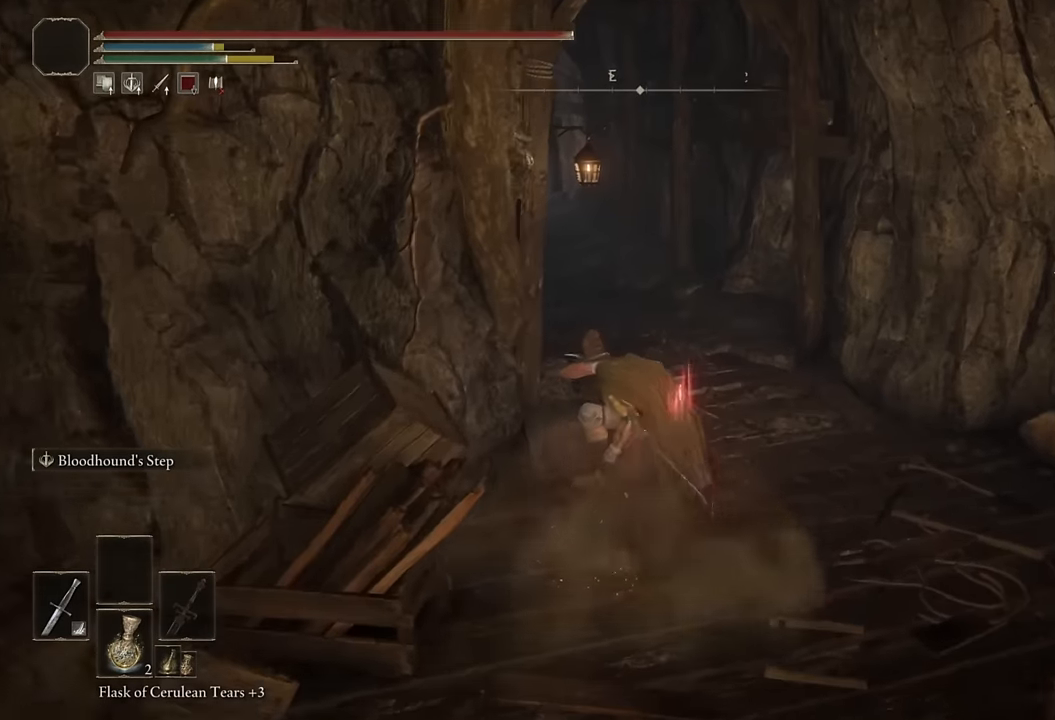
{"buttons": ["CIRCLE"], "left_stick": "up", "right_stick": "center", "events": [[200, "right_stick", "down-left"], [400, "right_stick", "center"]]}
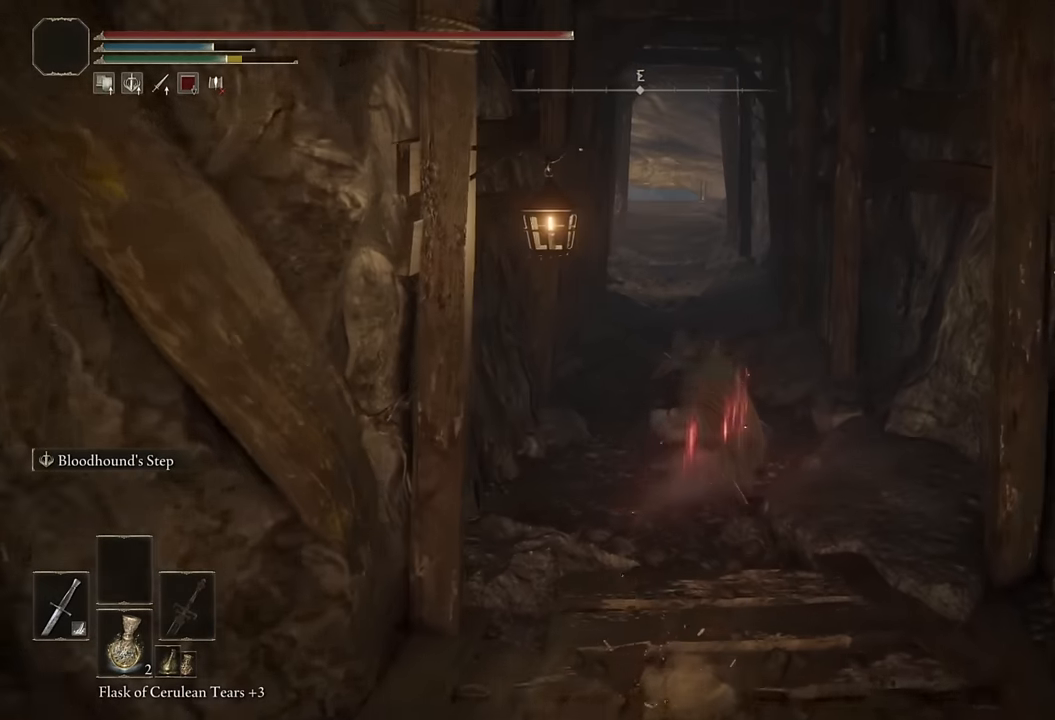
{"buttons": ["CIRCLE"], "left_stick": "up", "right_stick": "center", "events": [[33, "L2", "down"], [233, "L2", "up"]]}
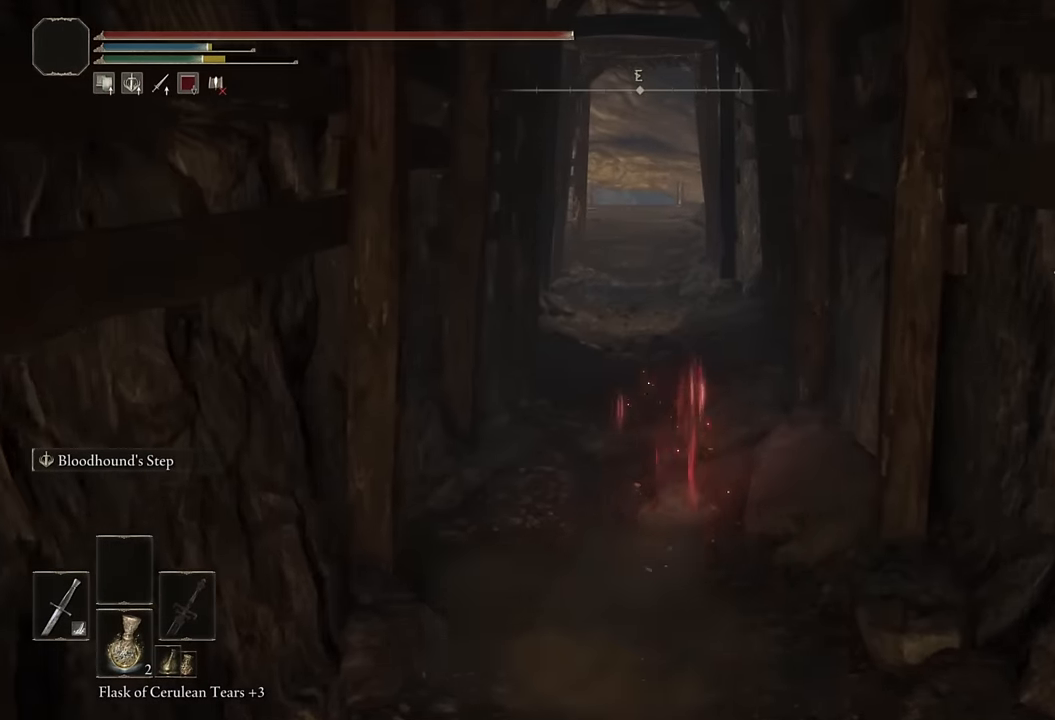
{"buttons": ["CIRCLE", "L2"], "left_stick": "up", "right_stick": "center", "events": [[333, "L2", "down"]]}
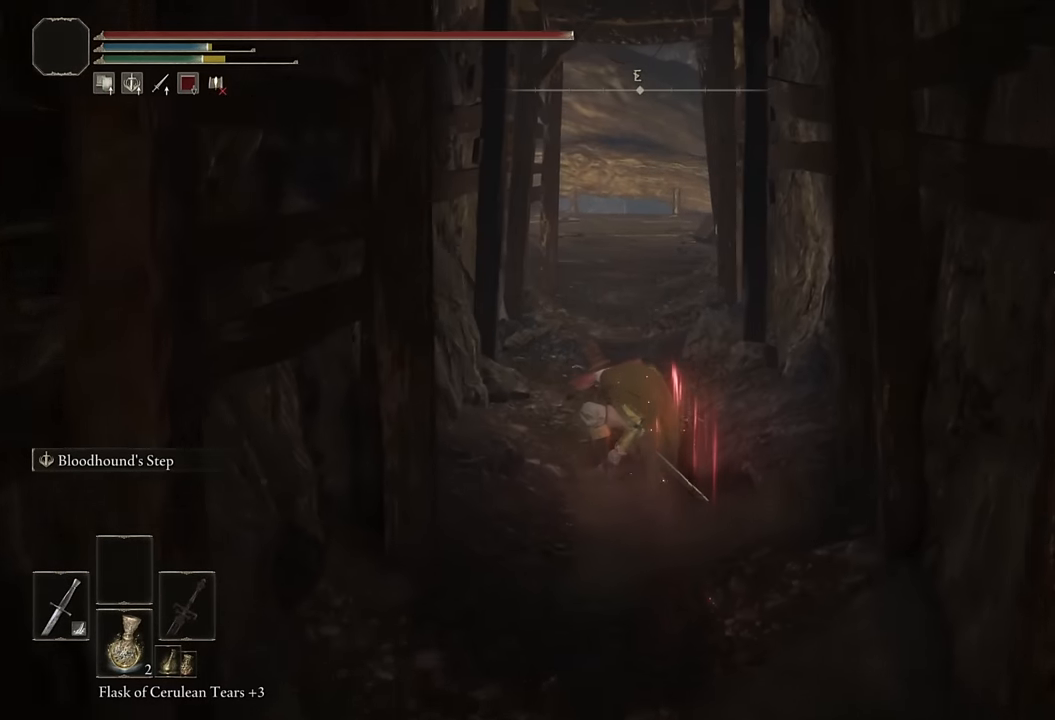
{"buttons": ["CIRCLE"], "left_stick": "up", "right_stick": "down-left", "events": [[16, "L2", "up"], [433, "right_stick", "down-left"]]}
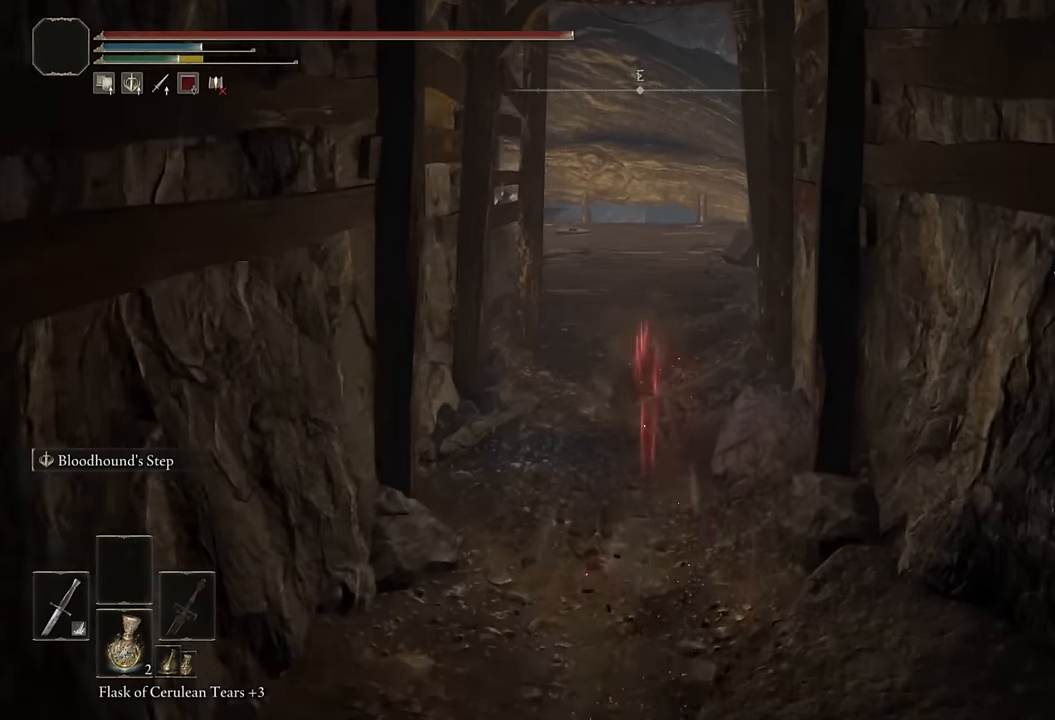
{"buttons": ["CIRCLE"], "left_stick": "up", "right_stick": "center", "events": [[50, "right_stick", "center"], [150, "L2", "down"], [266, "right_stick", "down-left"], [300, "L2", "up"], [400, "right_stick", "center"]]}
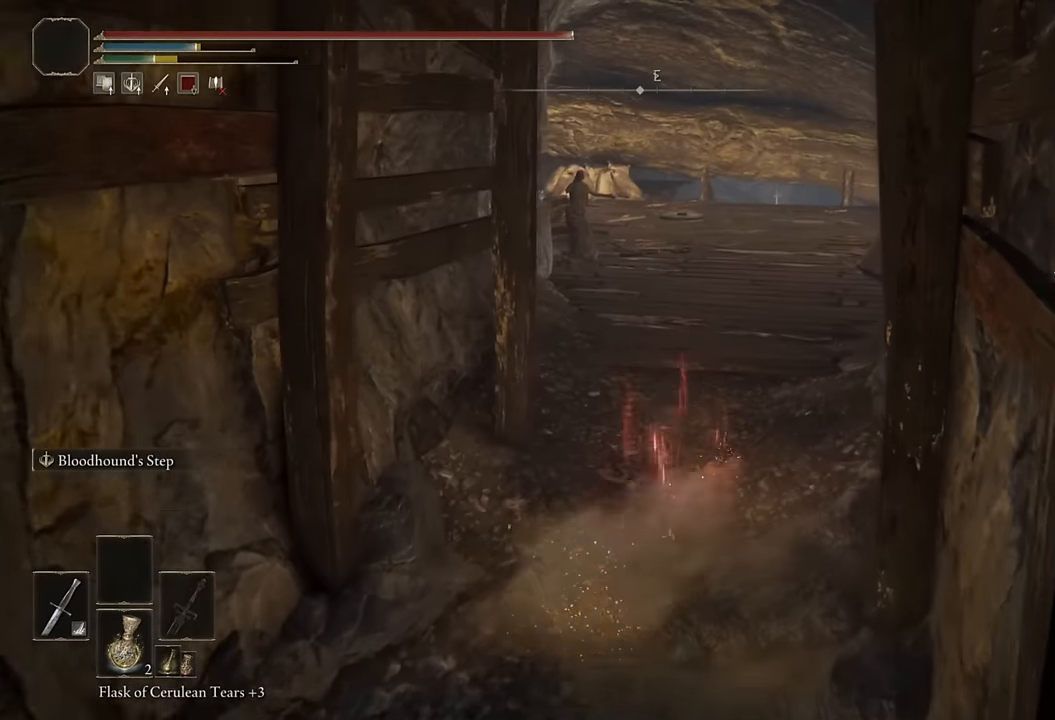
{"buttons": ["CIRCLE"], "left_stick": "up", "right_stick": "center", "events": []}
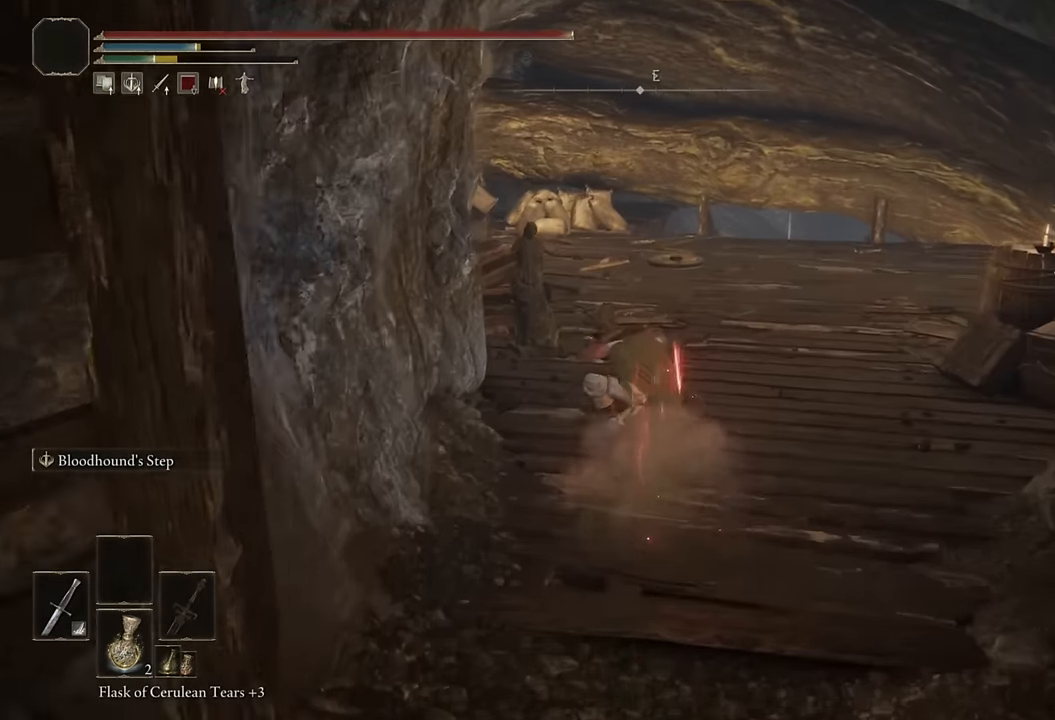
{"buttons": ["CIRCLE"], "left_stick": "up", "right_stick": "center", "events": [[66, "L2", "down"], [233, "L2", "up"], [350, "right_stick", "down-left"], [500, "right_stick", "center"]]}
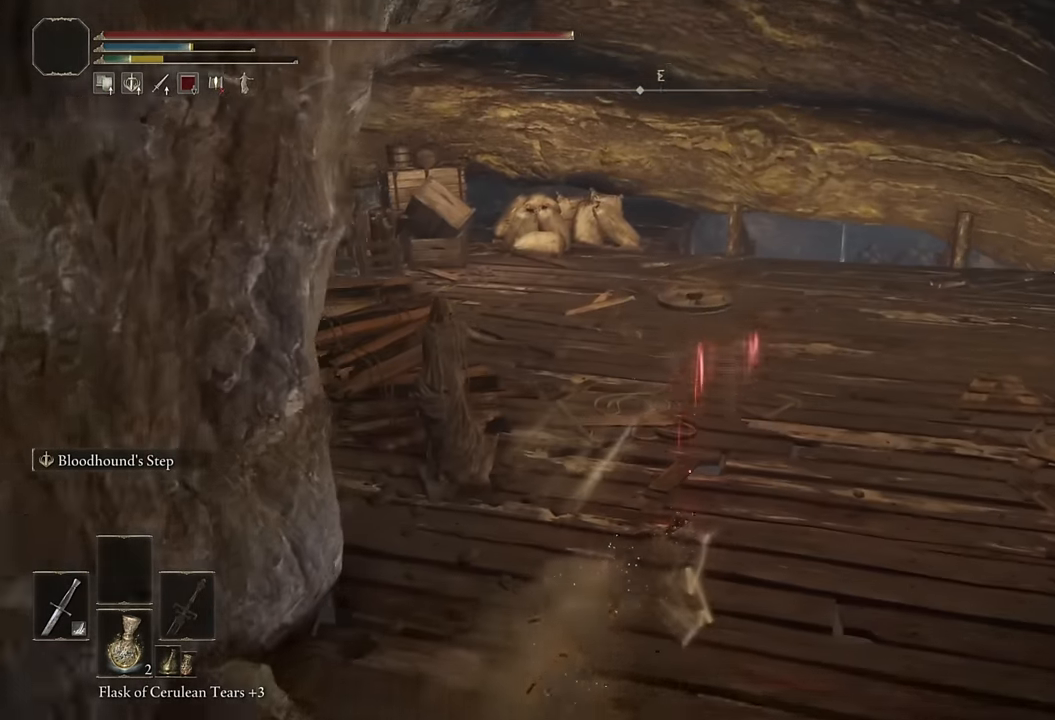
{"buttons": ["CIRCLE"], "left_stick": "up", "right_stick": "center", "events": [[133, "right_stick", "down-left"], [416, "right_stick", "center"]]}
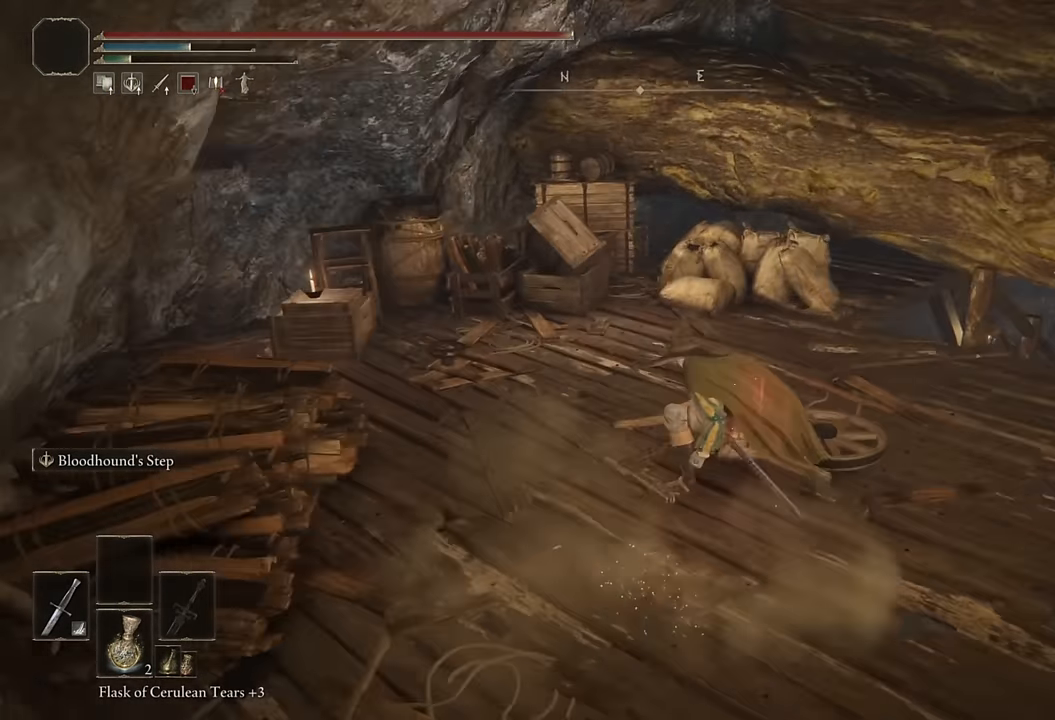
{"buttons": ["CIRCLE"], "left_stick": "up", "right_stick": "center", "events": [[16, "right_stick", "down-left"], [316, "right_stick", "center"]]}
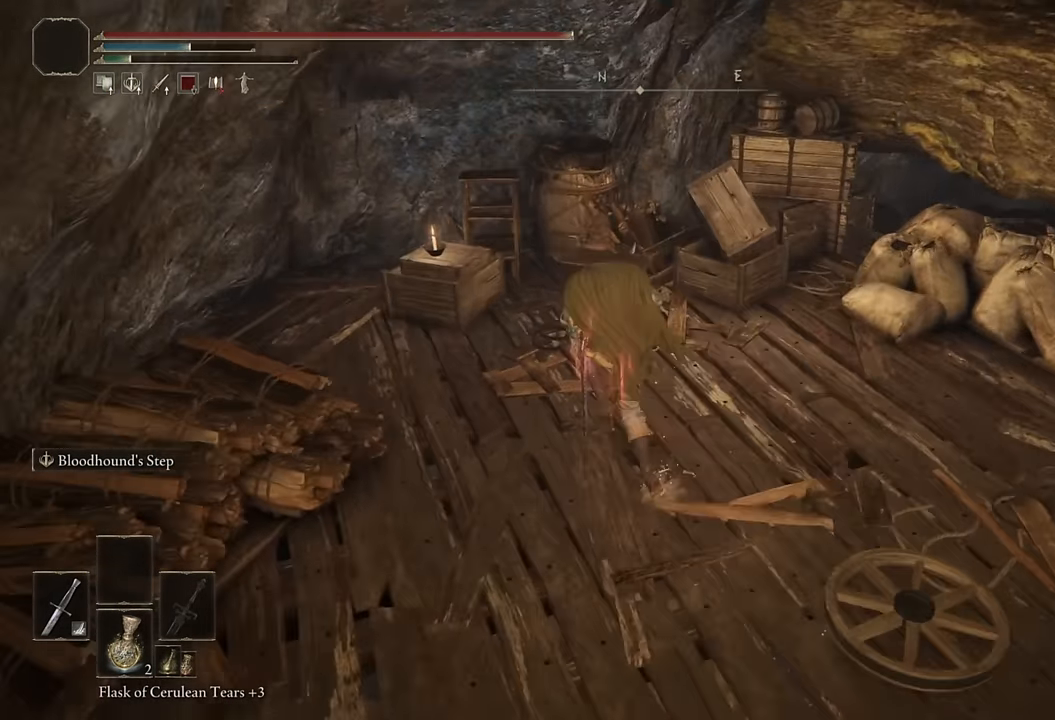
{"buttons": ["CIRCLE"], "left_stick": "up-right", "right_stick": "down-right", "events": [[50, "left_stick", "up-right"], [66, "right_stick", "right"], [150, "left_stick", "right"], [166, "right_stick", "down-right"], [383, "left_stick", "up-right"]]}
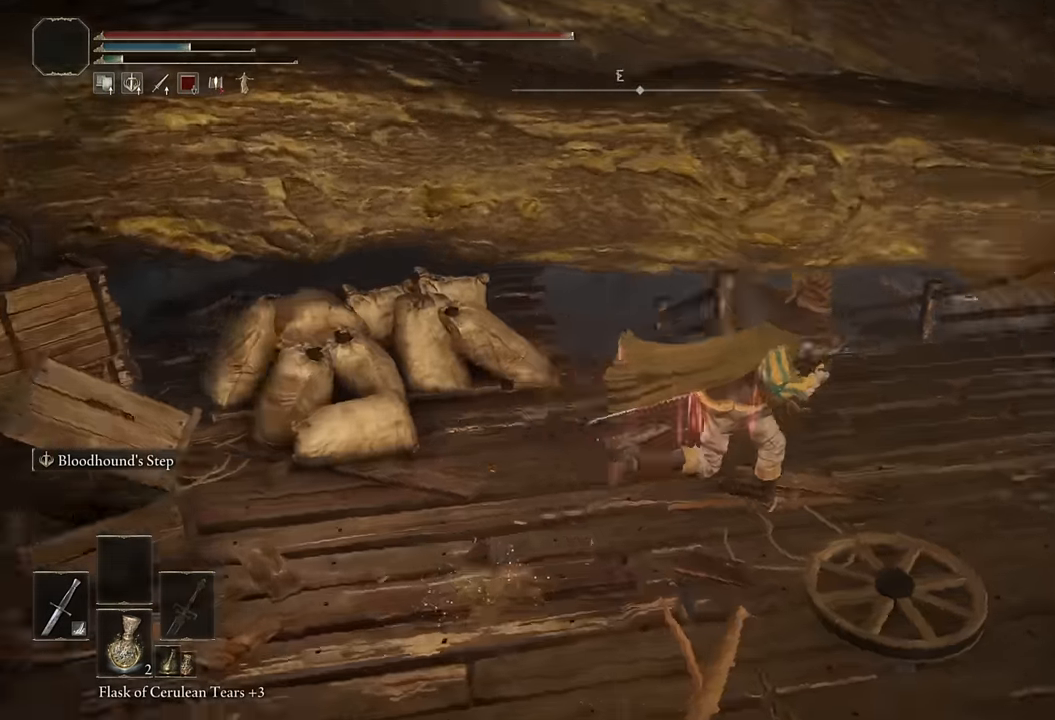
{"buttons": ["CIRCLE"], "left_stick": "right", "right_stick": "down-left", "events": [[100, "right_stick", "center"], [400, "left_stick", "right"], [467, "right_stick", "down-left"]]}
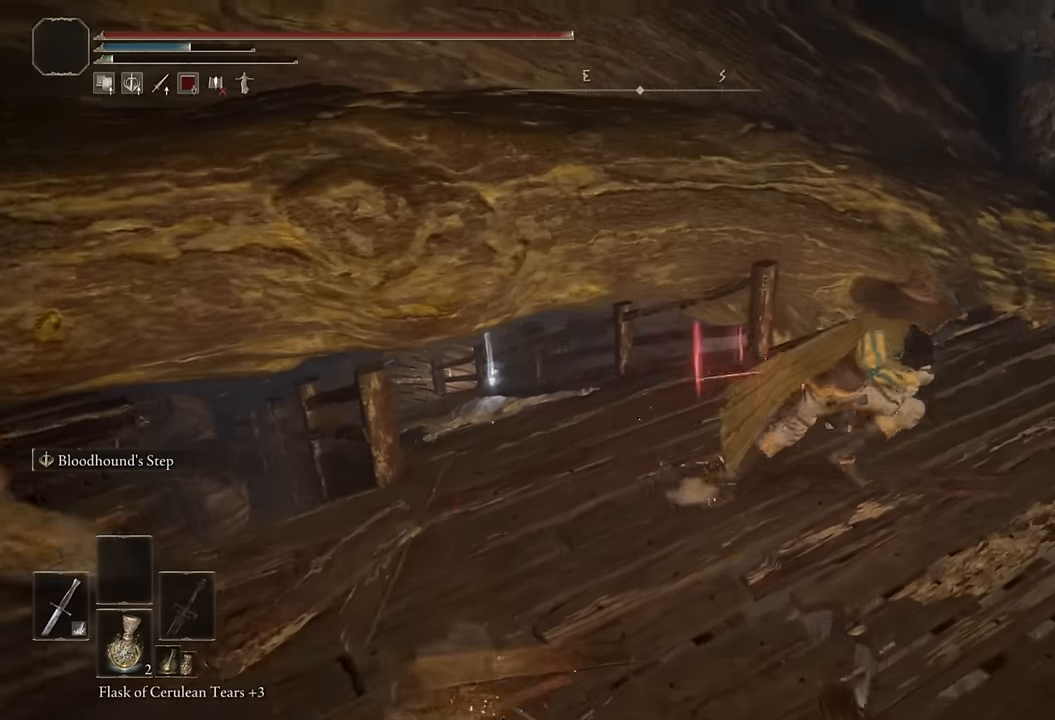
{"buttons": [], "left_stick": "up", "right_stick": "center", "events": [[67, "right_stick", "center"], [167, "left_stick", "up-right"], [200, "right_stick", "down"], [333, "left_stick", "up"], [367, "right_stick", "center"], [467, "CIRCLE", "up"]]}
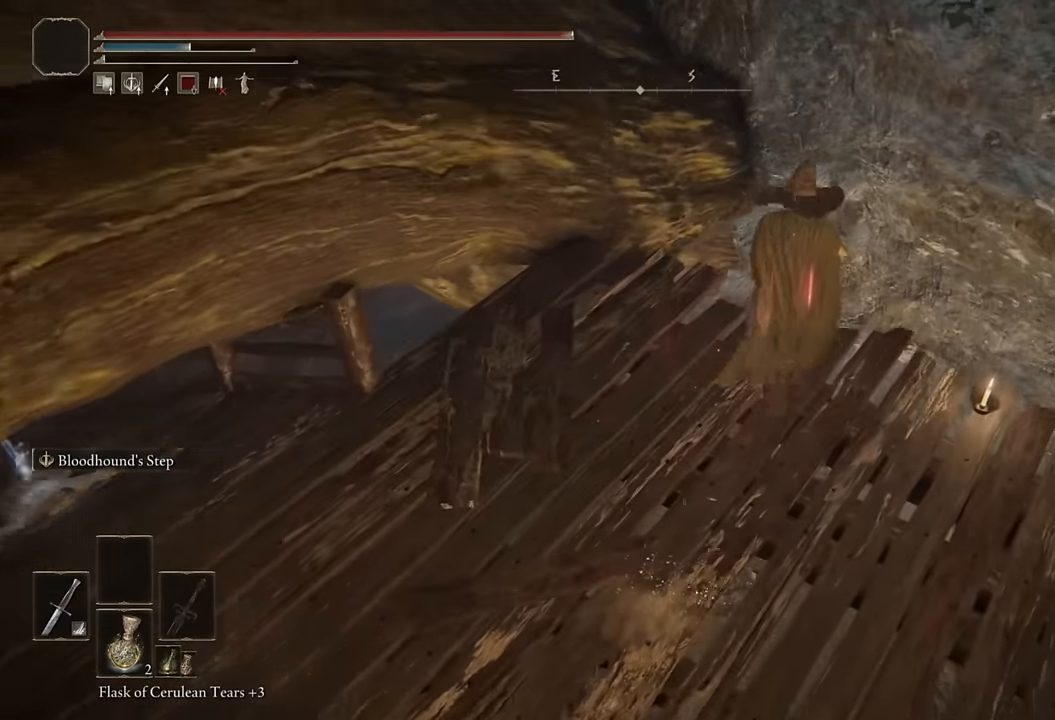
{"buttons": [], "left_stick": "up-left", "right_stick": "center", "events": [[133, "right_stick", "down-left"], [383, "right_stick", "center"], [483, "left_stick", "up-left"]]}
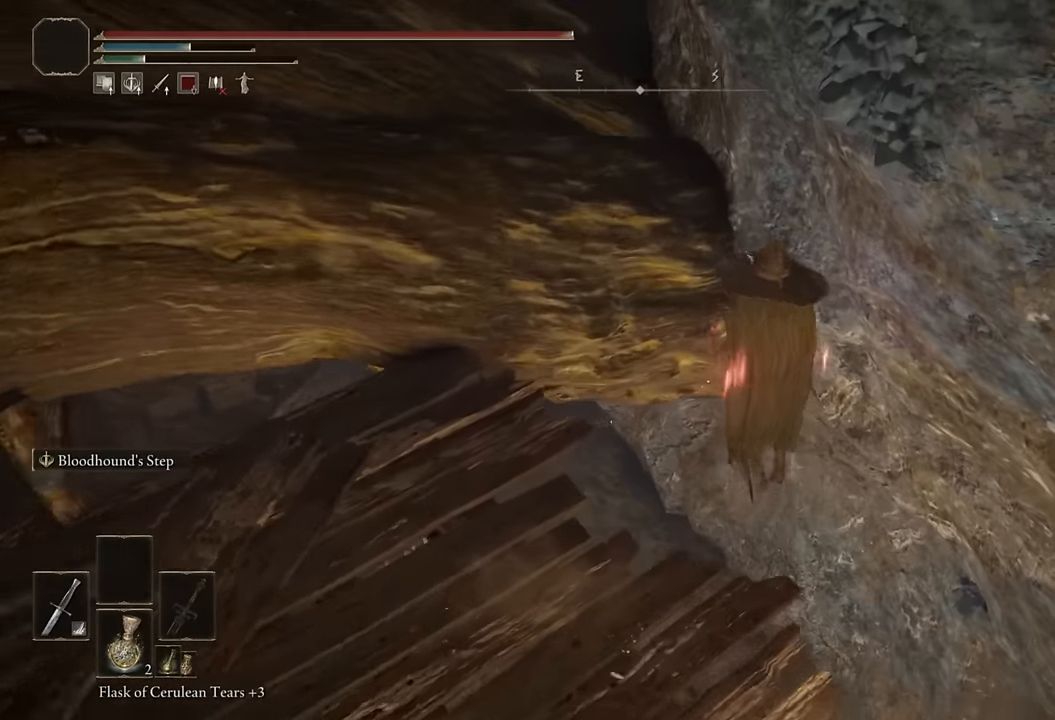
{"buttons": [], "left_stick": "up-left", "right_stick": "center", "events": [[50, "right_stick", "left"], [267, "right_stick", "center"]]}
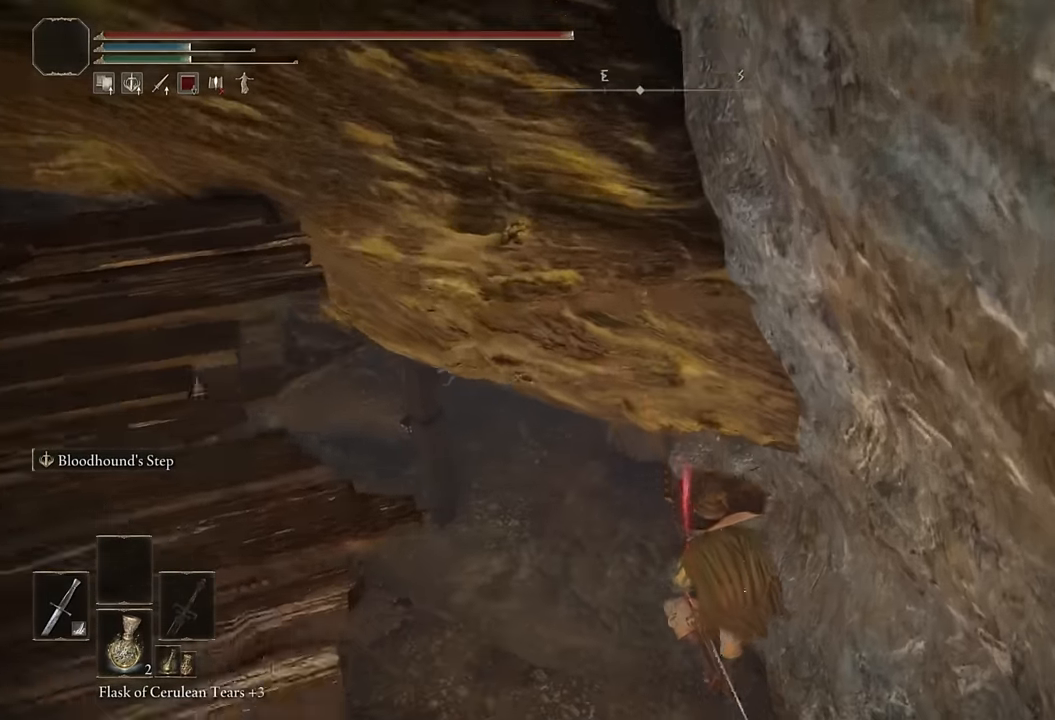
{"buttons": [], "left_stick": "up-left", "right_stick": "up-left", "events": [[100, "right_stick", "up-left"]]}
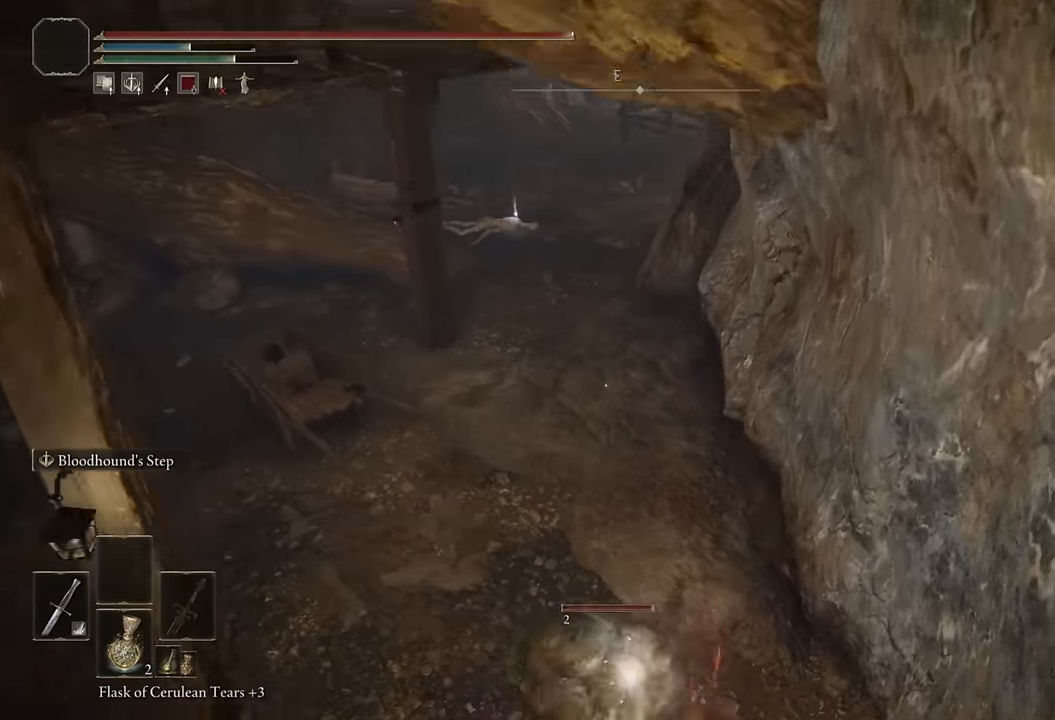
{"buttons": ["CIRCLE"], "left_stick": "up-left", "right_stick": "center", "events": [[183, "CIRCLE", "down"], [300, "right_stick", "center"]]}
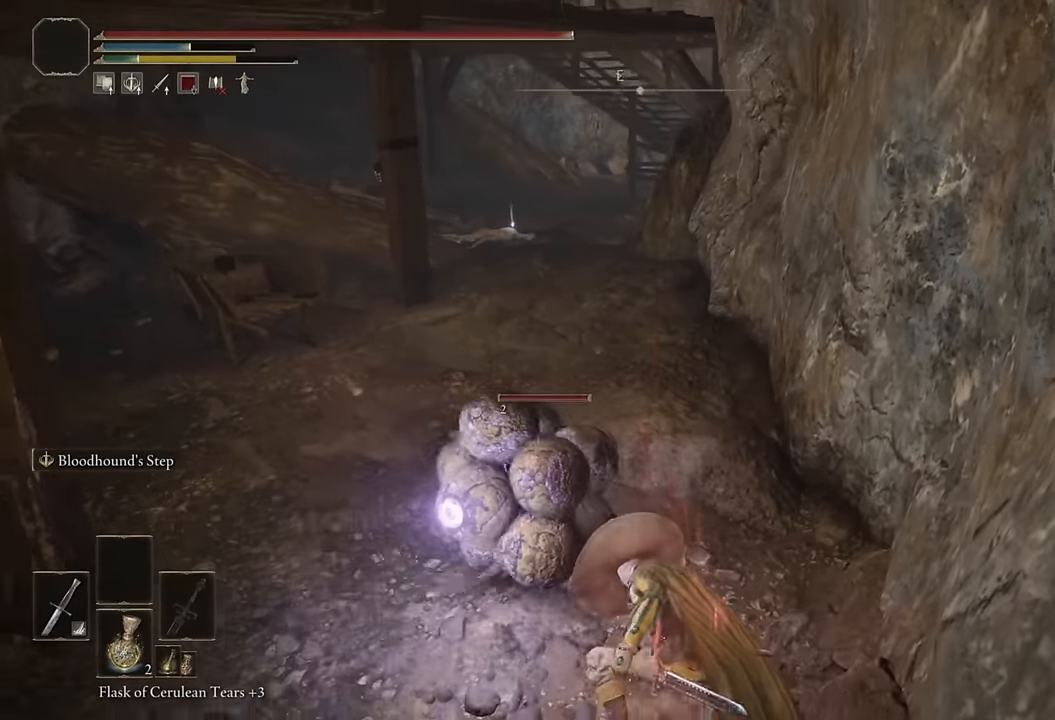
{"buttons": ["CIRCLE"], "left_stick": "up", "right_stick": "center", "events": [[50, "right_stick", "up"], [133, "left_stick", "up"], [183, "right_stick", "center"]]}
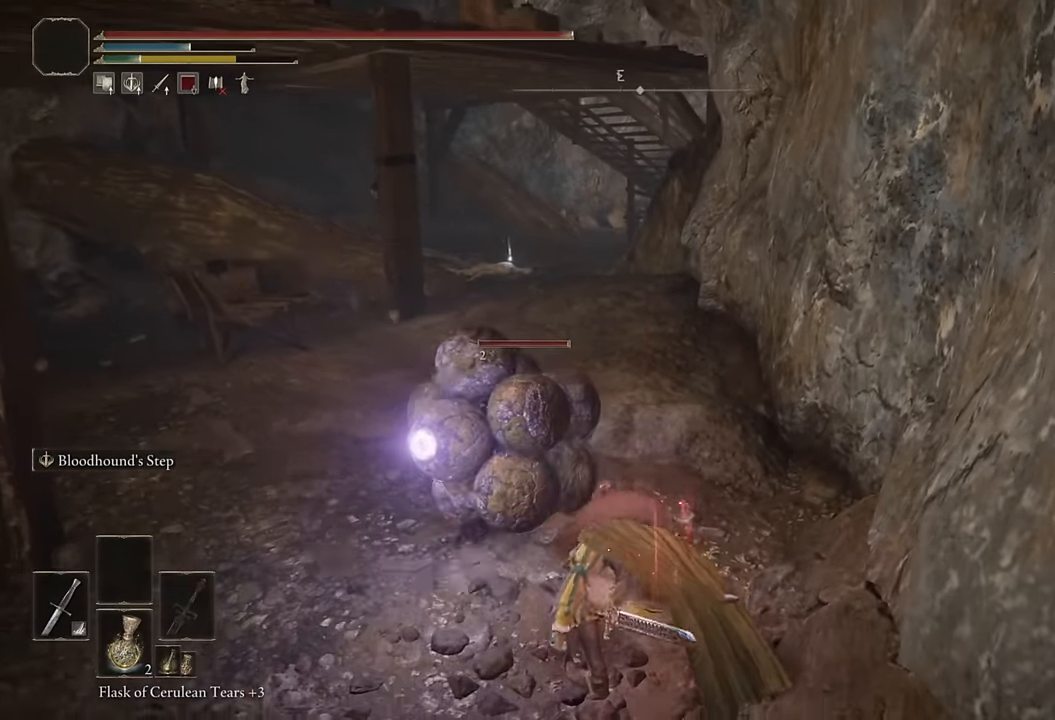
{"buttons": ["CIRCLE"], "left_stick": "up", "right_stick": "center", "events": [[267, "L2", "down"], [400, "L2", "up"]]}
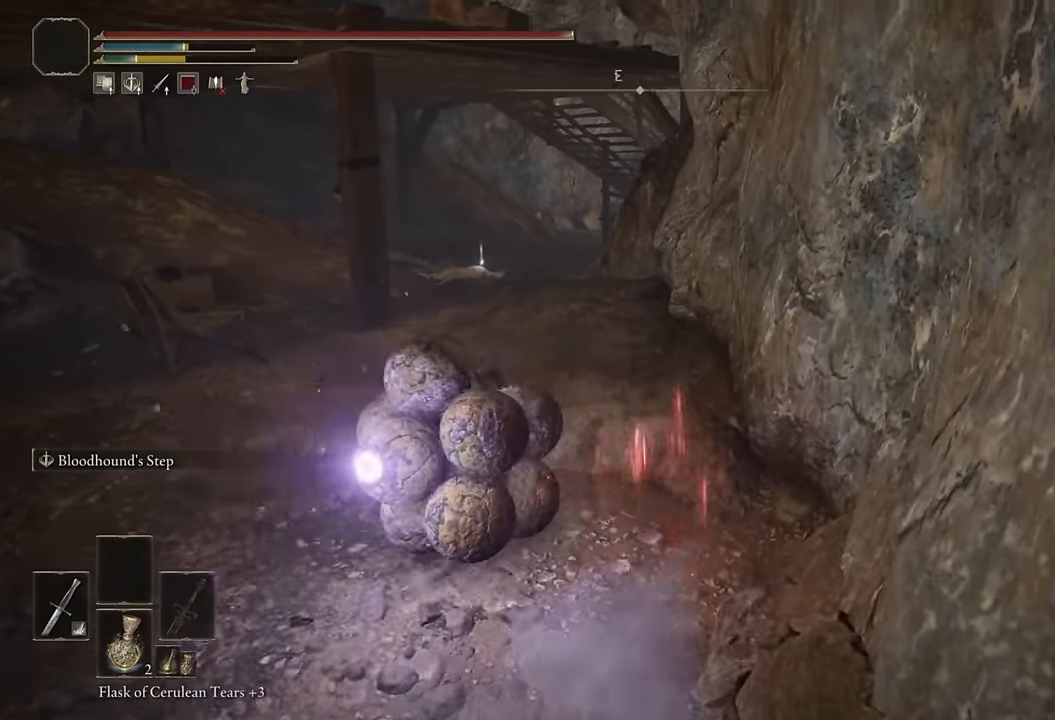
{"buttons": ["CIRCLE"], "left_stick": "up", "right_stick": "center", "events": [[333, "L2", "down"], [467, "L2", "up"]]}
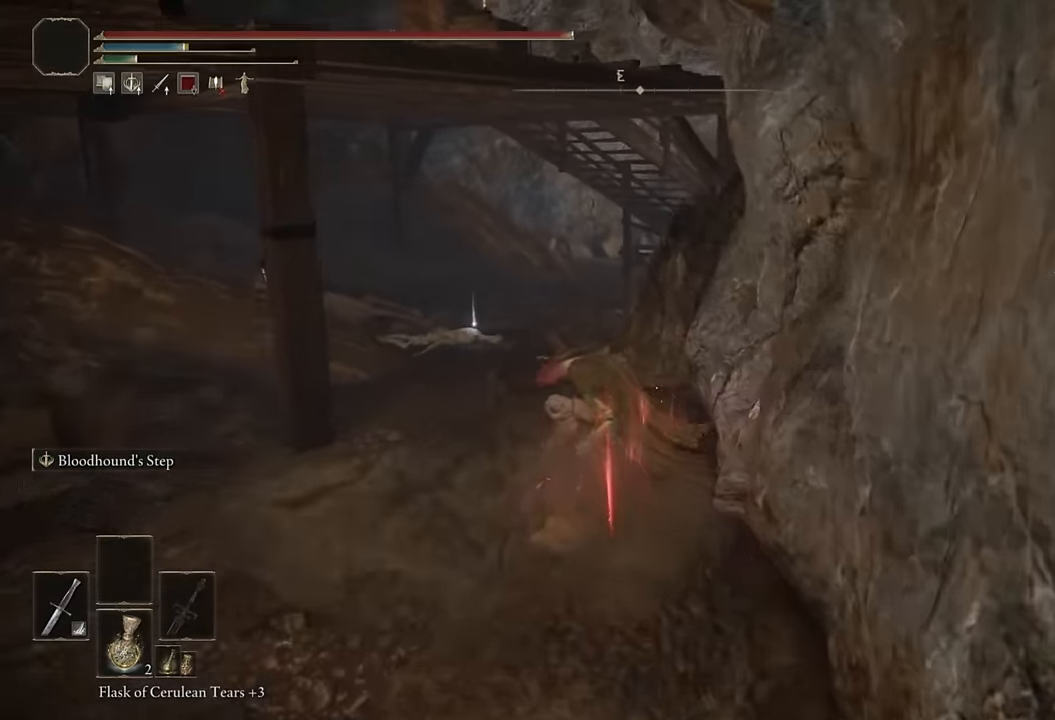
{"buttons": ["CIRCLE"], "left_stick": "up", "right_stick": "right", "events": [[216, "CIRCLE", "up"], [283, "CIRCLE", "down"], [483, "right_stick", "right"]]}